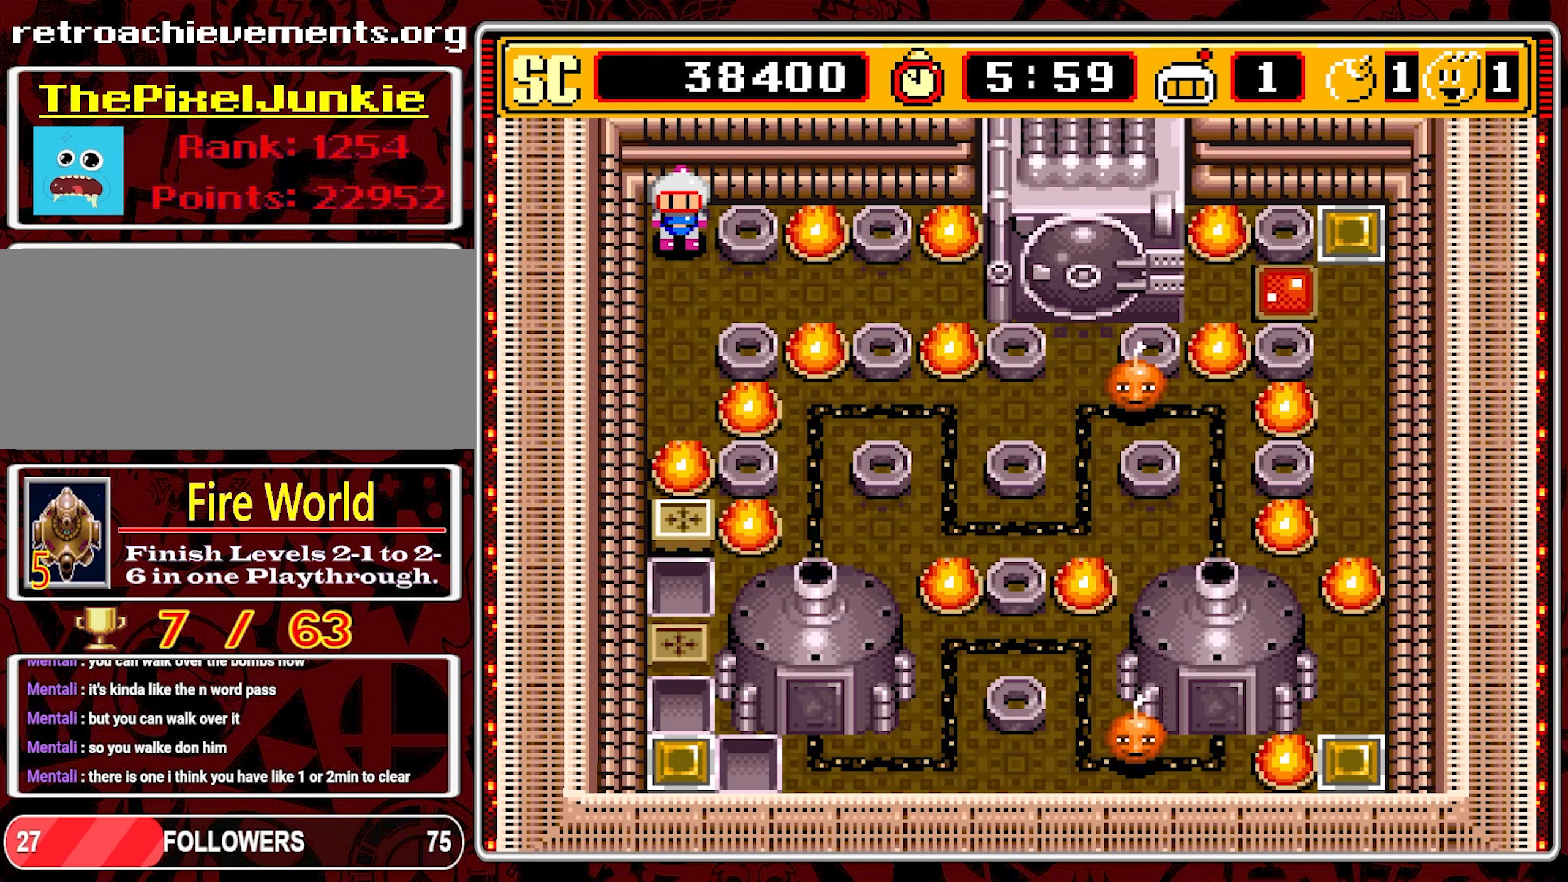
Gameplay with a controller (Nintendo layout); each line is a JSON object with the inputs held at the frame after it. "events" lists button and stick changes between this image and that frame as [ms after this image, input, new state], when the widget could be followed in between. Not read: L3 R3 X.
{"buttons": ["DPAD_DOWN"], "events": [[400, "DPAD_DOWN", "down"]]}
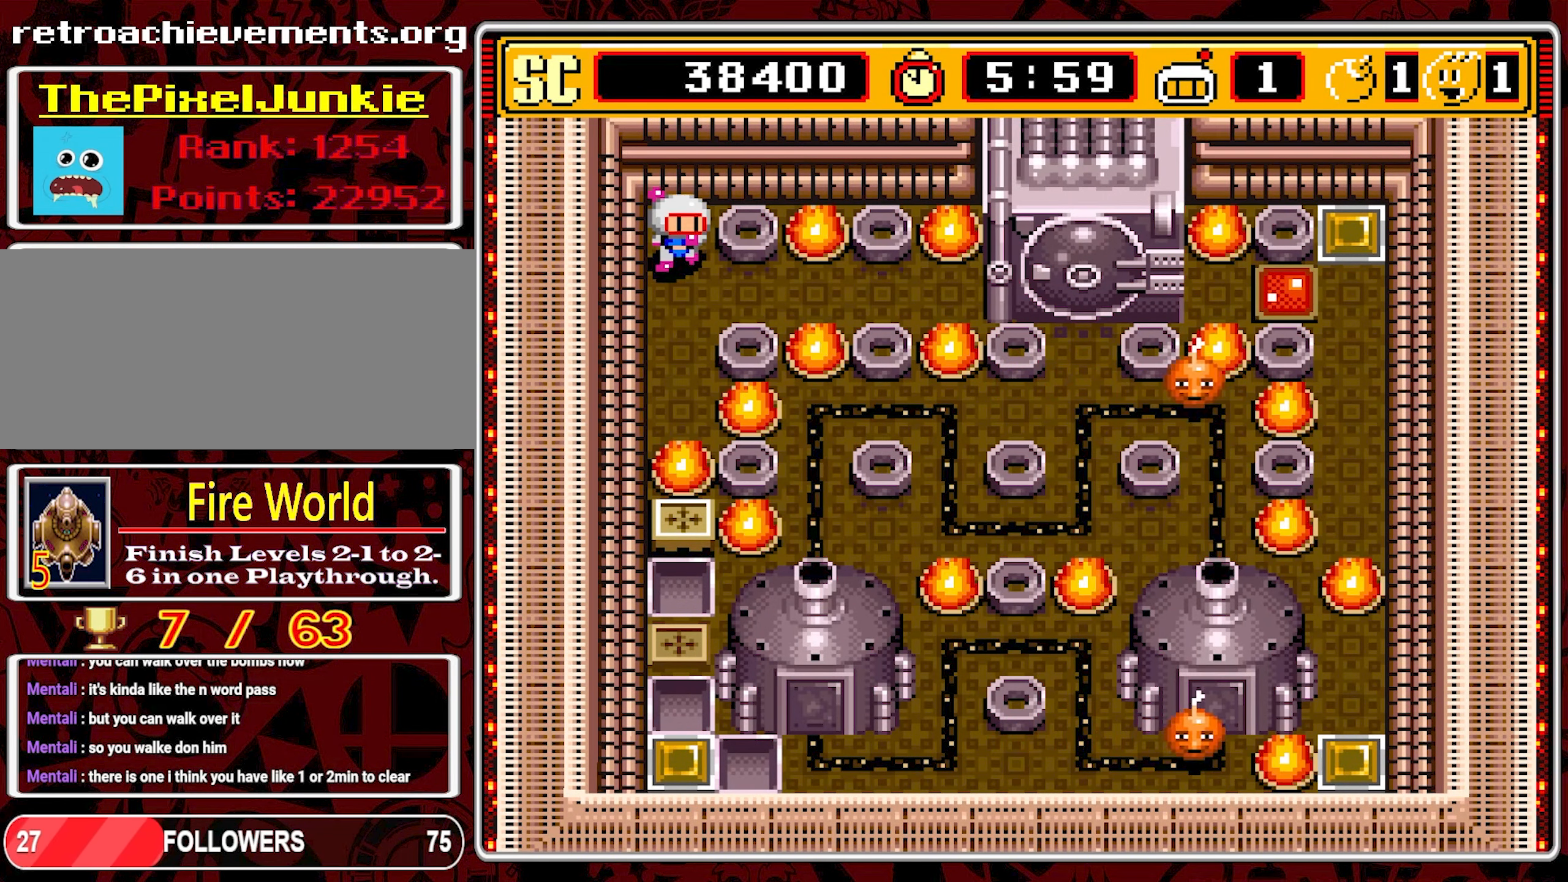
{"buttons": ["DPAD_DOWN"], "events": []}
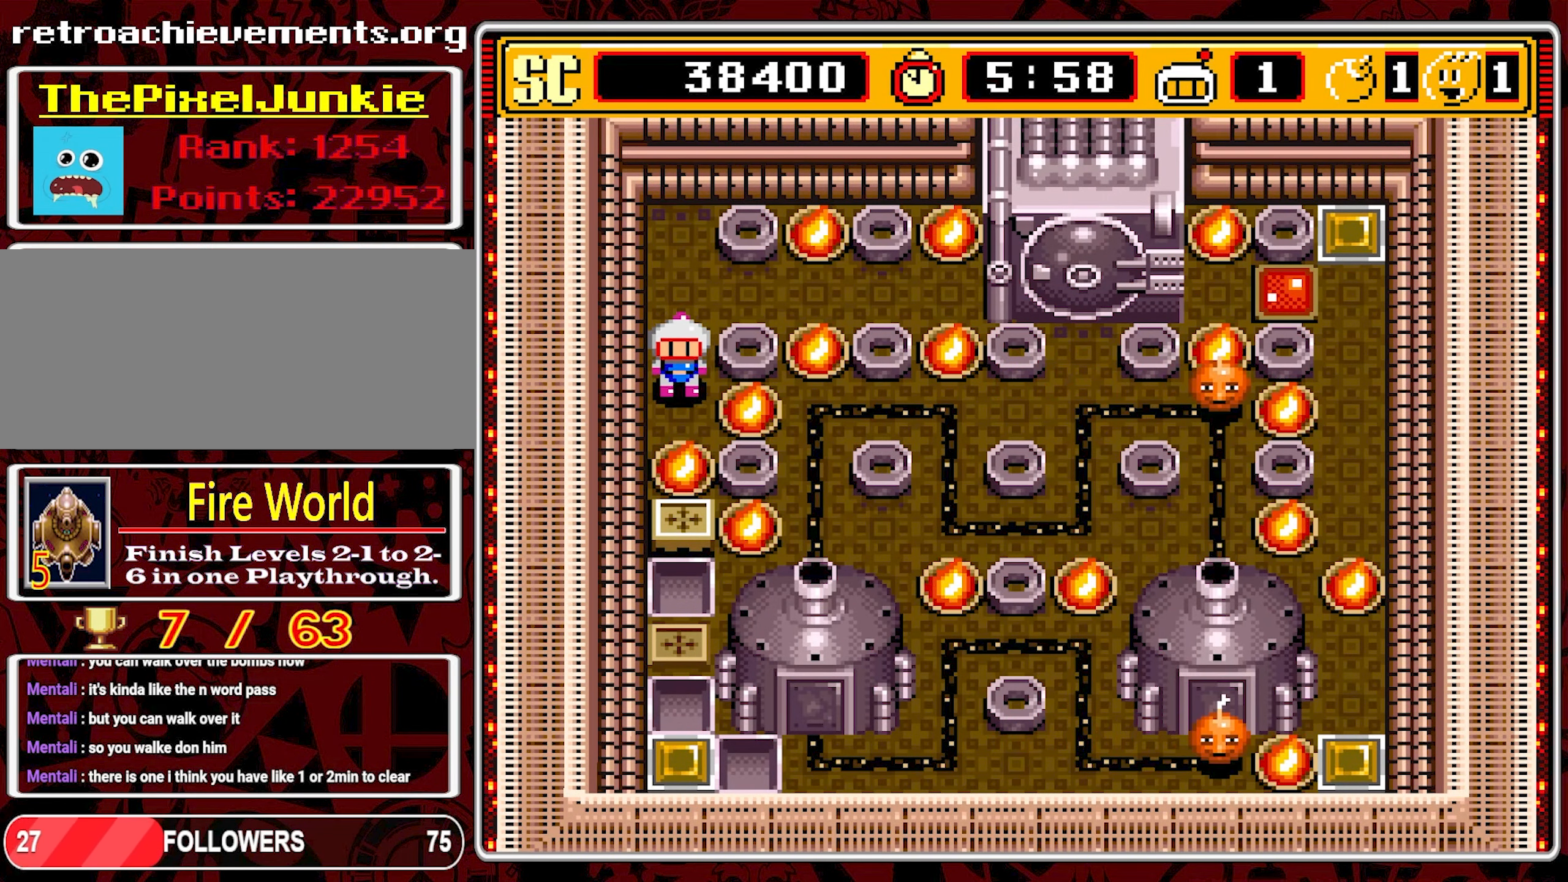
{"buttons": ["DPAD_UP"], "events": [[150, "A", "down"], [166, "DPAD_DOWN", "up"], [250, "A", "up"], [300, "DPAD_UP", "down"]]}
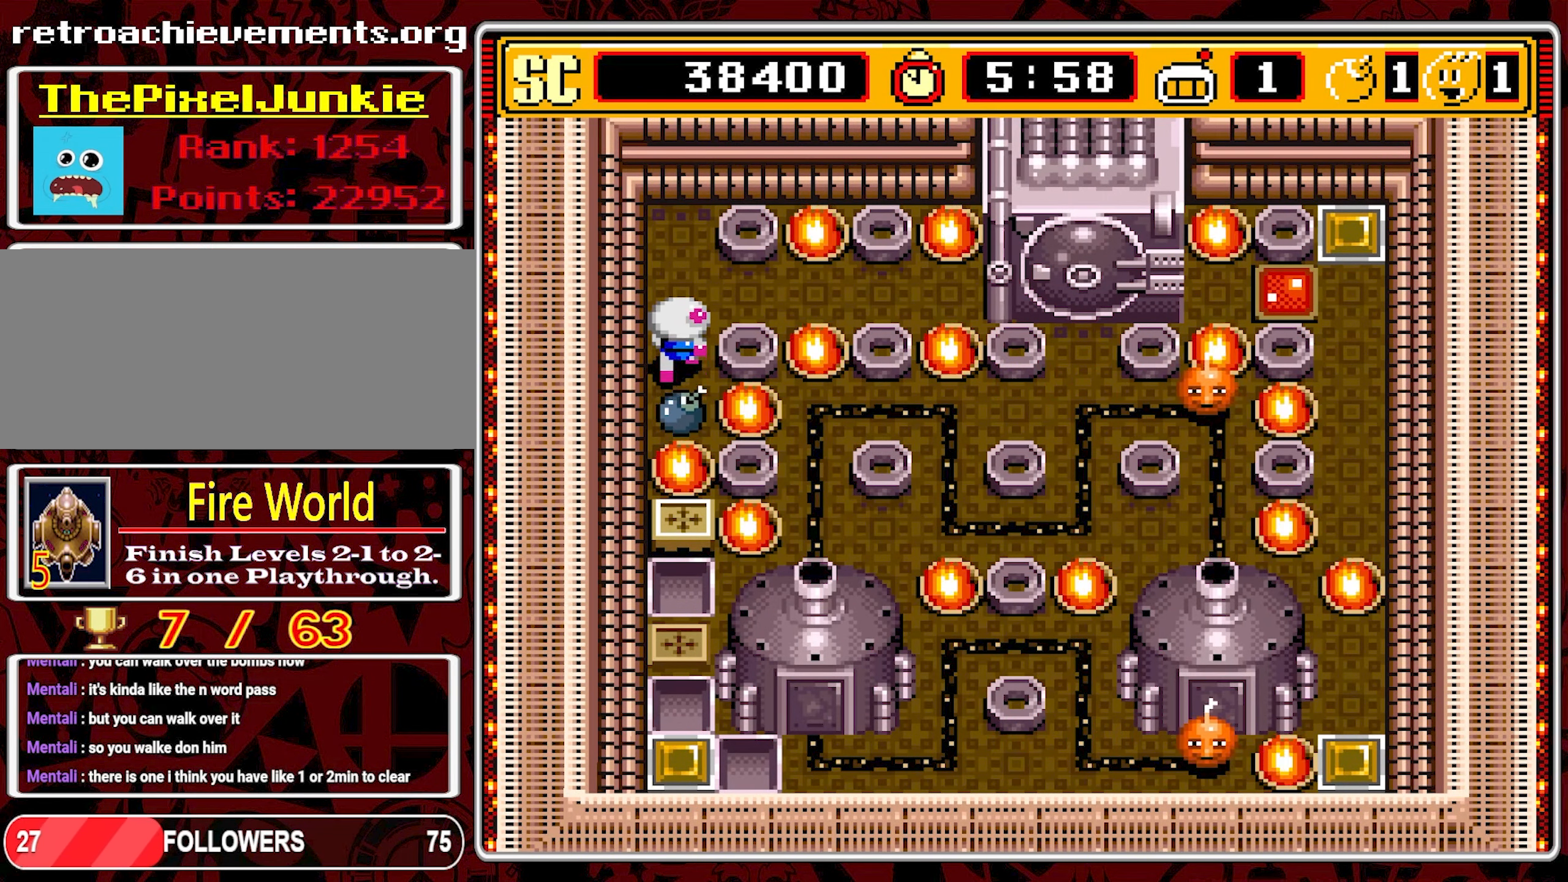
{"buttons": [], "events": [[233, "DPAD_RIGHT", "down"], [233, "DPAD_UP", "up"], [500, "DPAD_RIGHT", "up"]]}
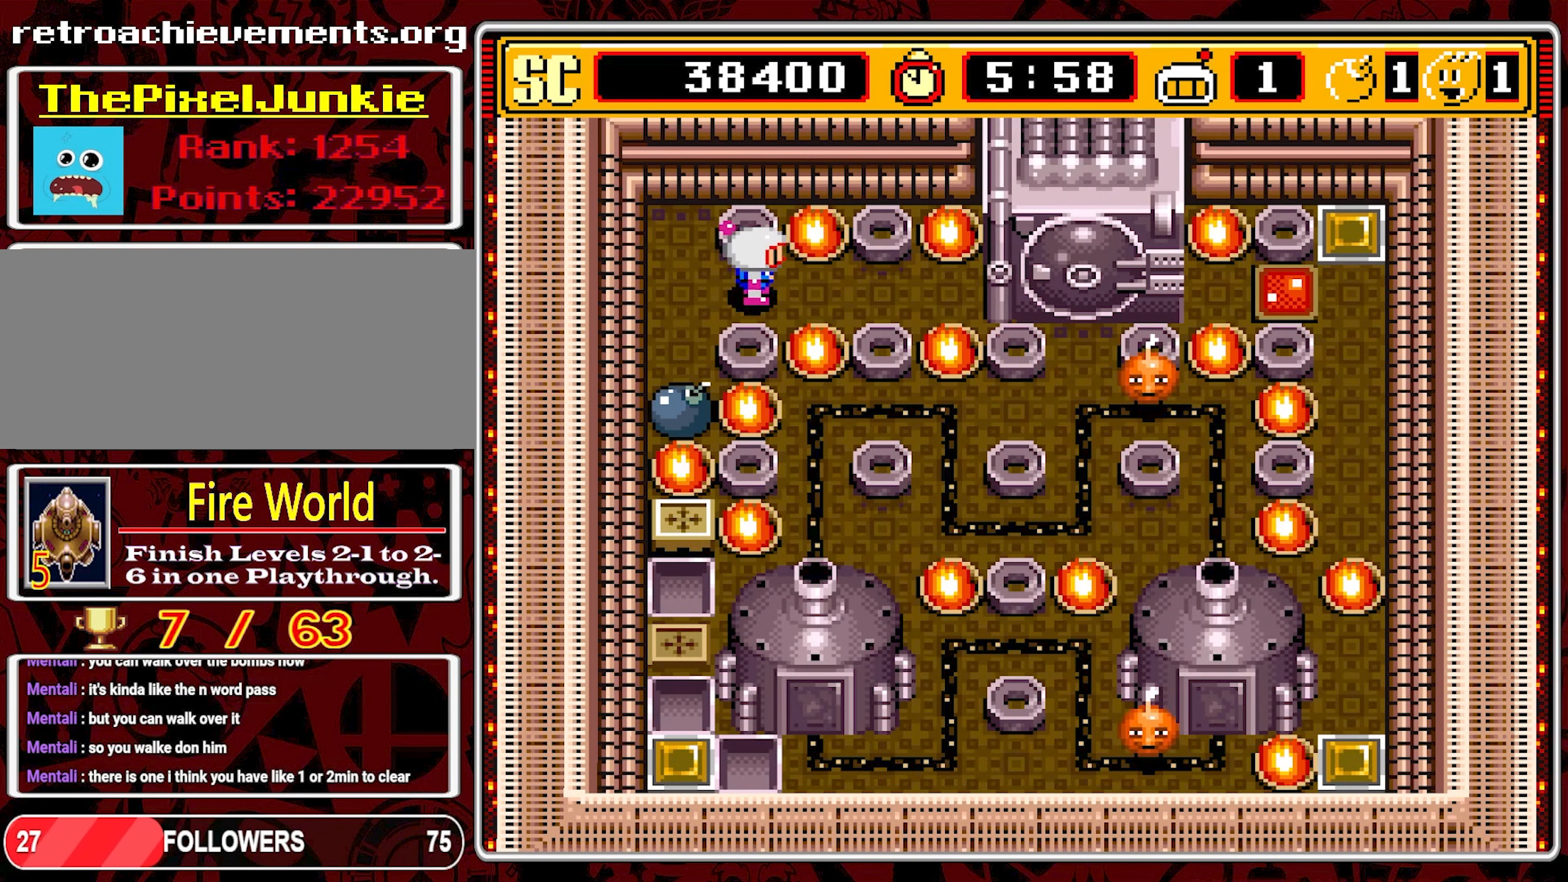
{"buttons": [], "events": []}
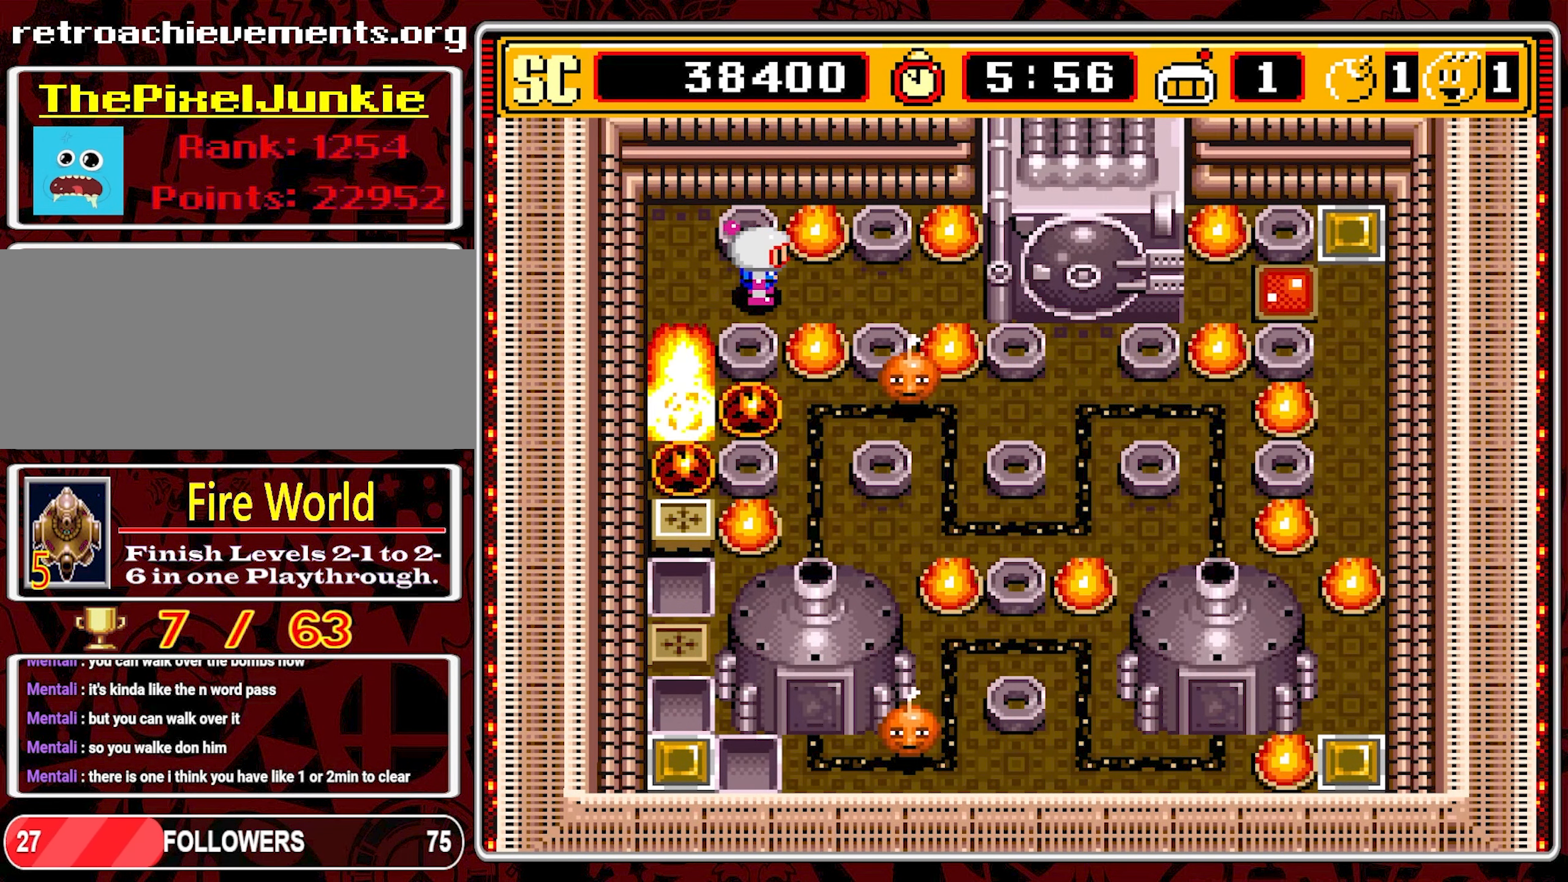
{"buttons": ["DPAD_DOWN", "DPAD_LEFT"], "events": [[300, "DPAD_LEFT", "down"], [466, "DPAD_DOWN", "down"]]}
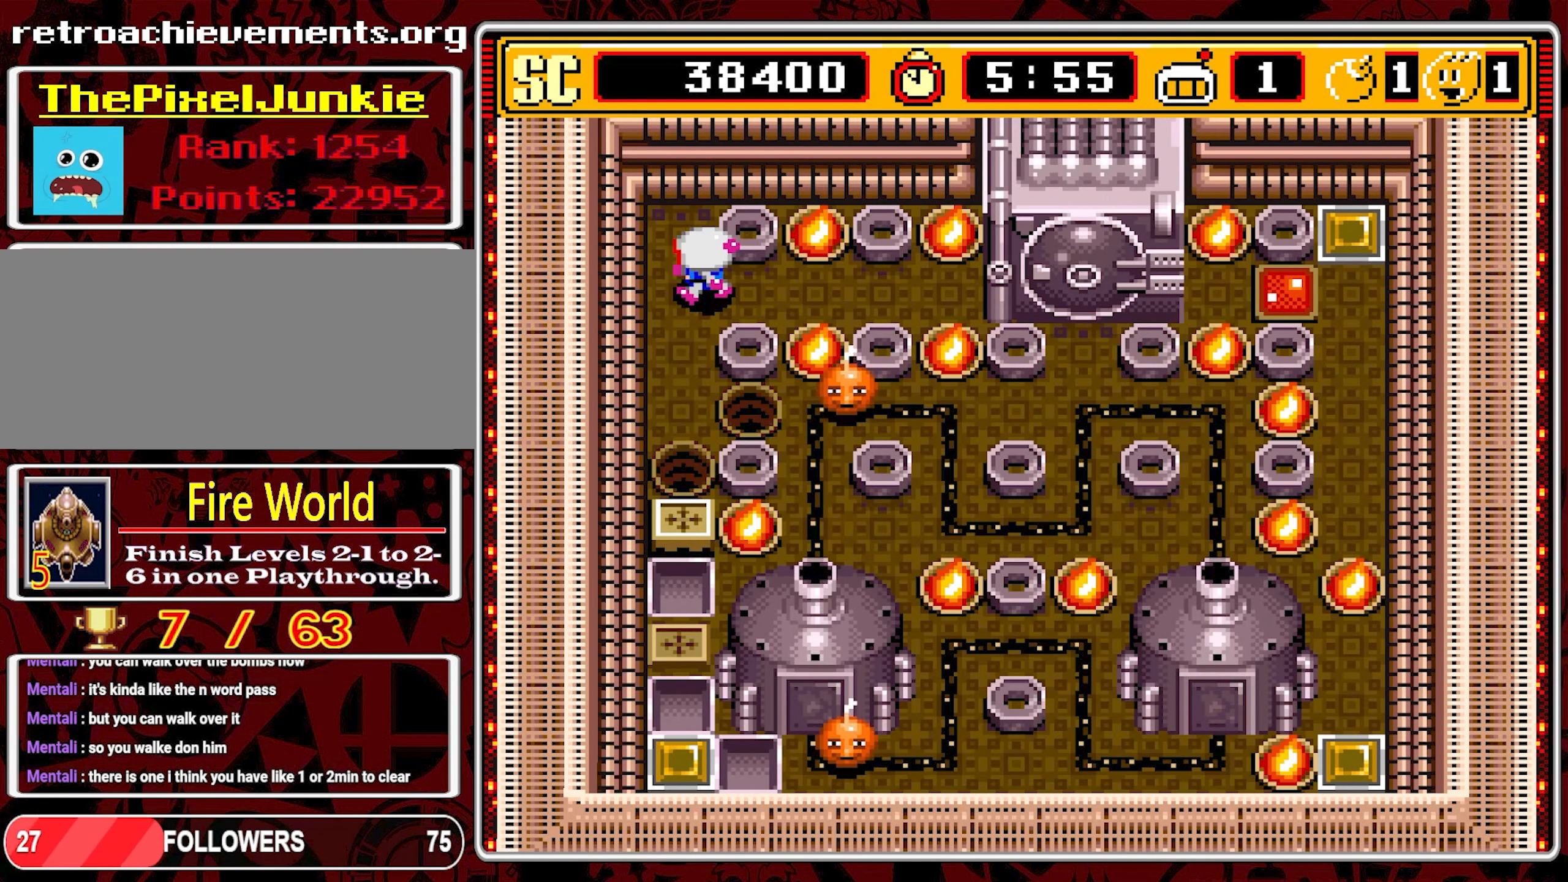
{"buttons": ["DPAD_DOWN"], "events": [[16, "DPAD_LEFT", "up"]]}
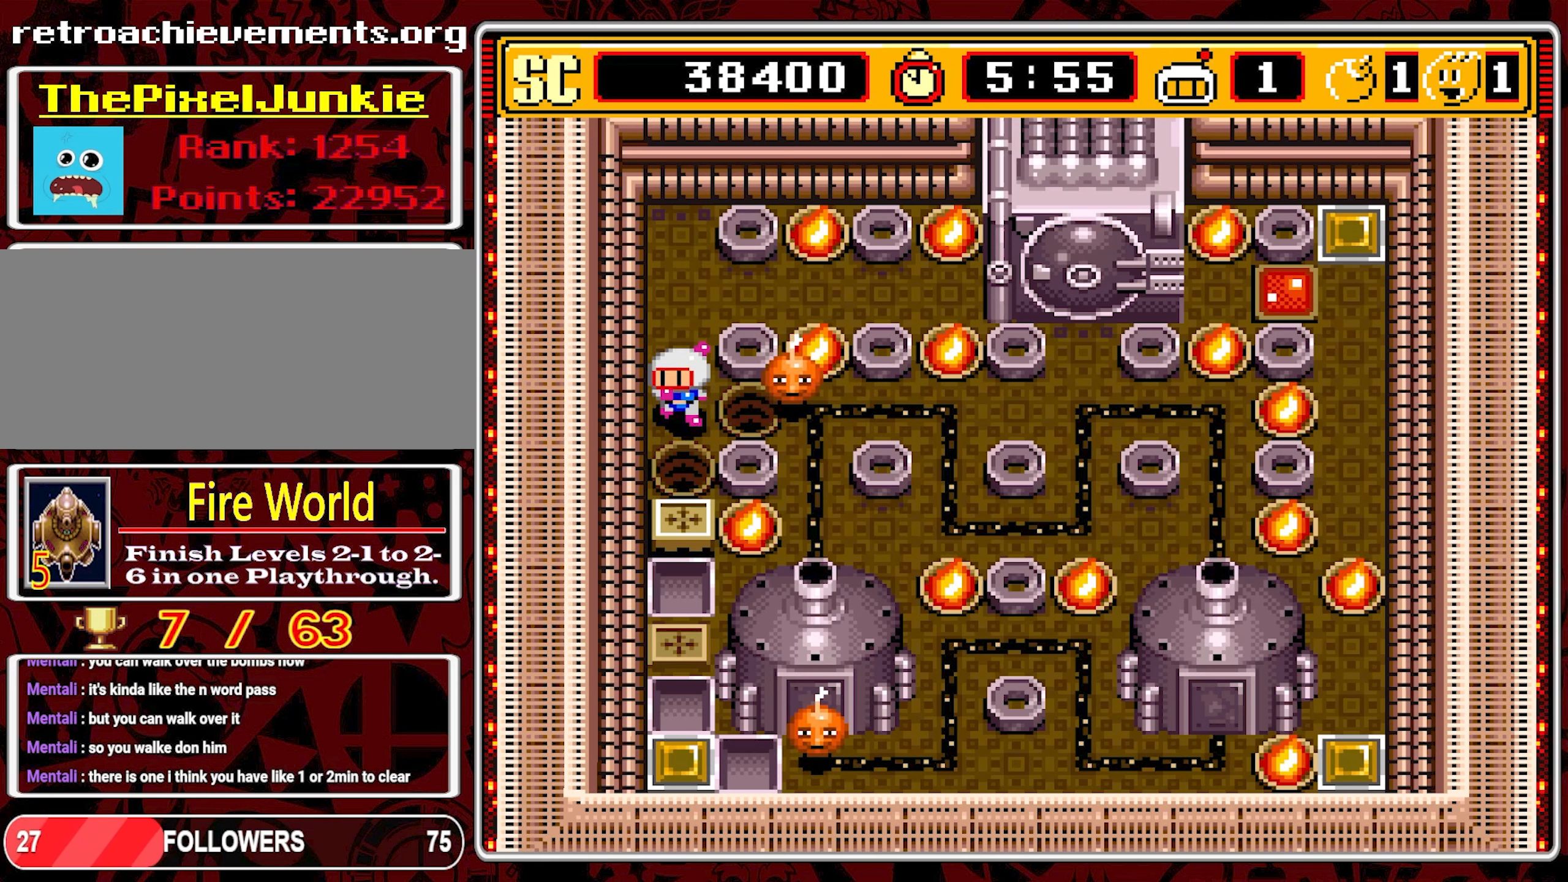
{"buttons": ["DPAD_UP"], "events": [[183, "A", "down"], [183, "DPAD_DOWN", "up"], [200, "DPAD_UP", "down"], [267, "A", "up"]]}
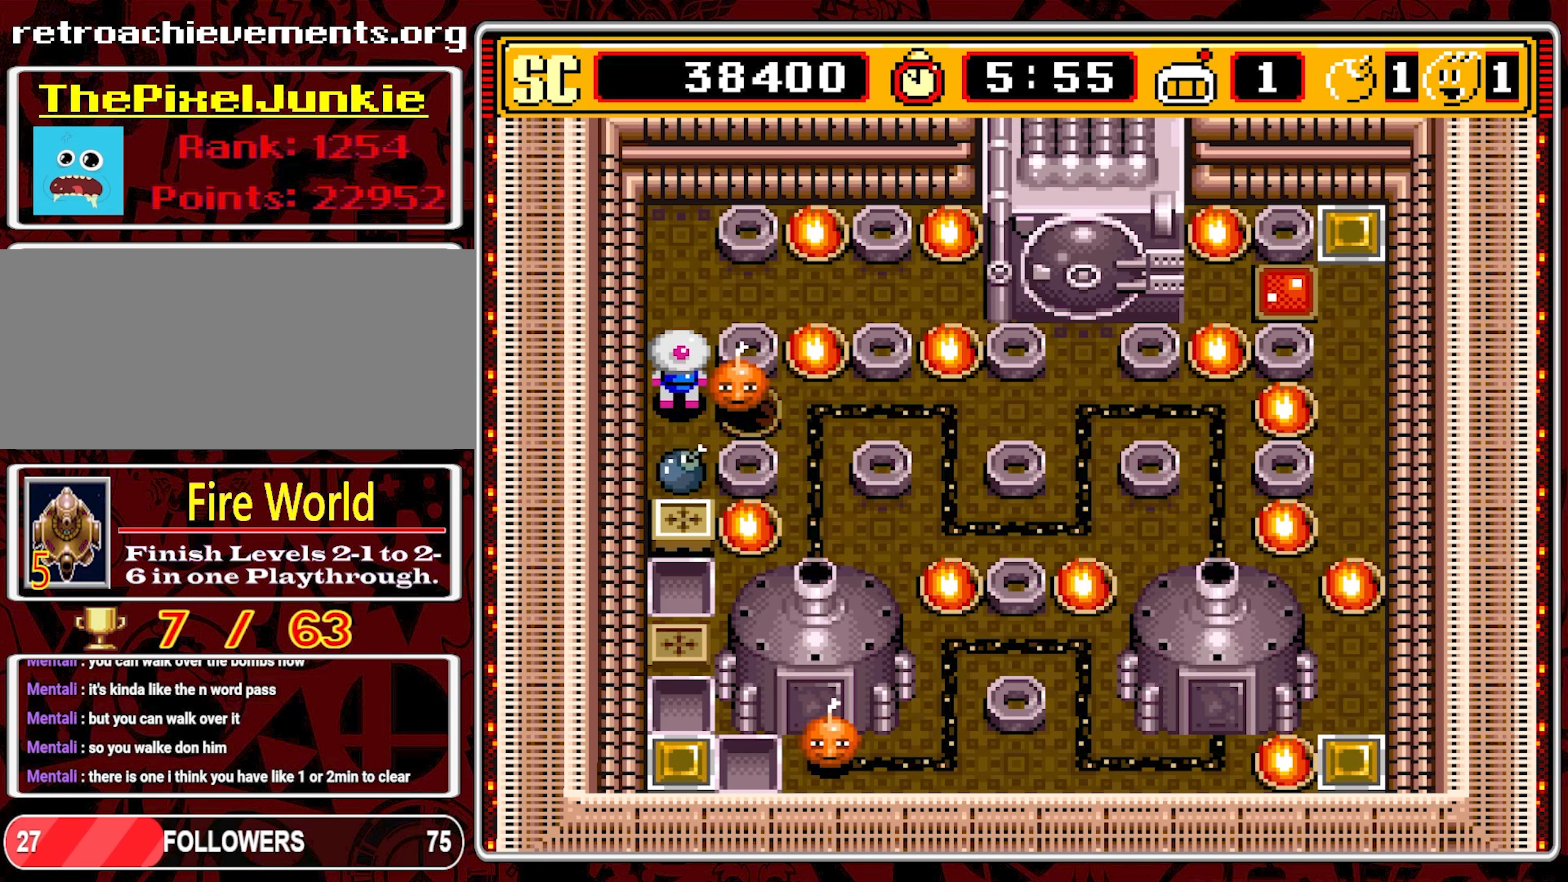
{"buttons": ["DPAD_RIGHT"], "events": [[367, "DPAD_RIGHT", "down"], [400, "DPAD_UP", "up"]]}
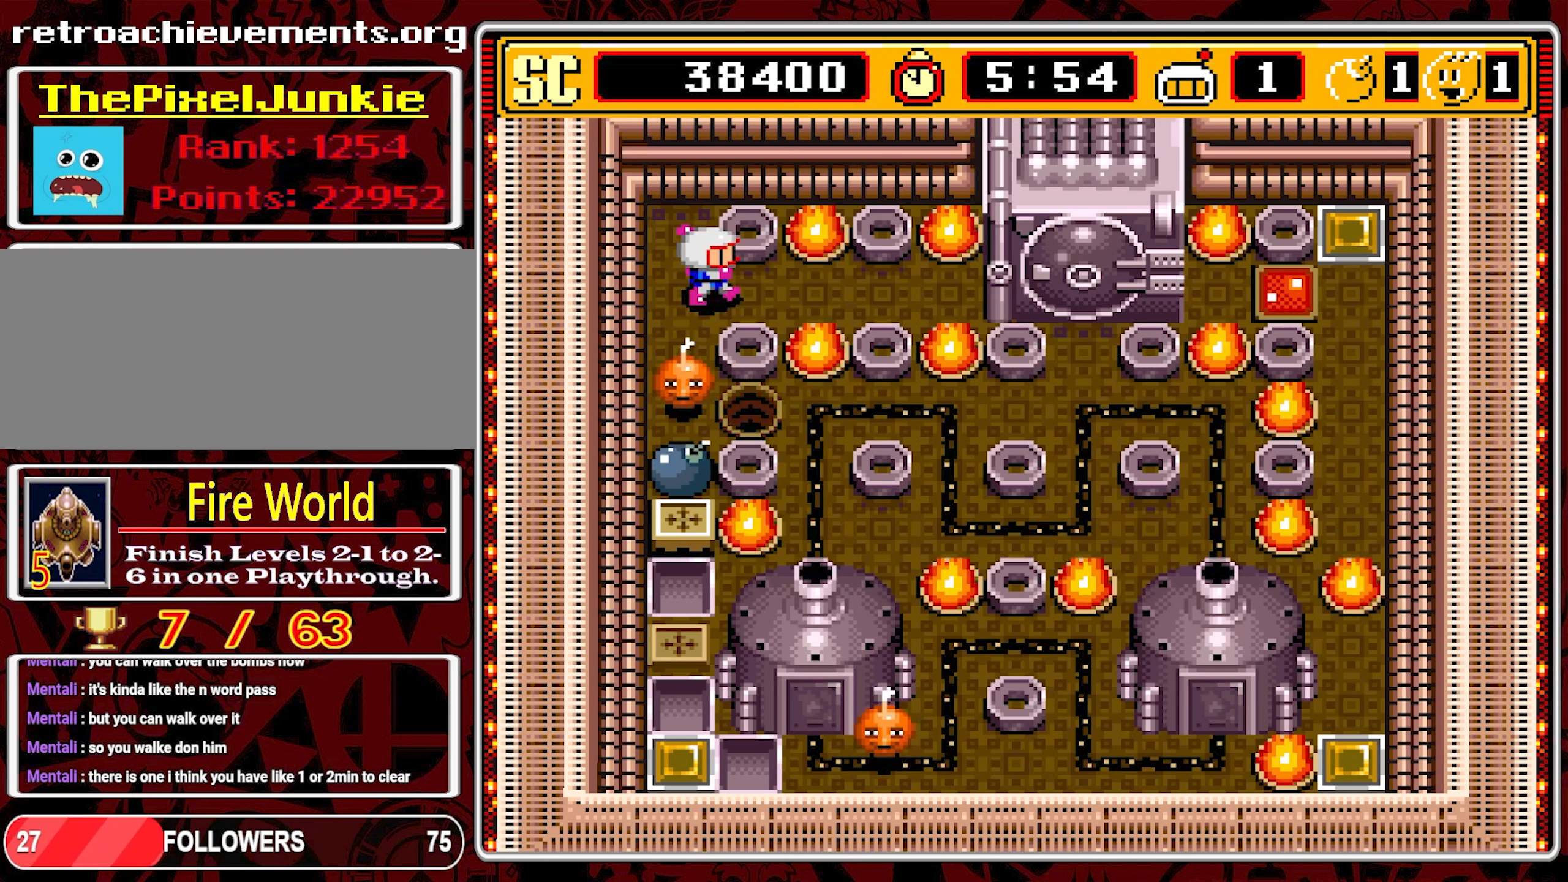
{"buttons": ["DPAD_RIGHT"], "events": []}
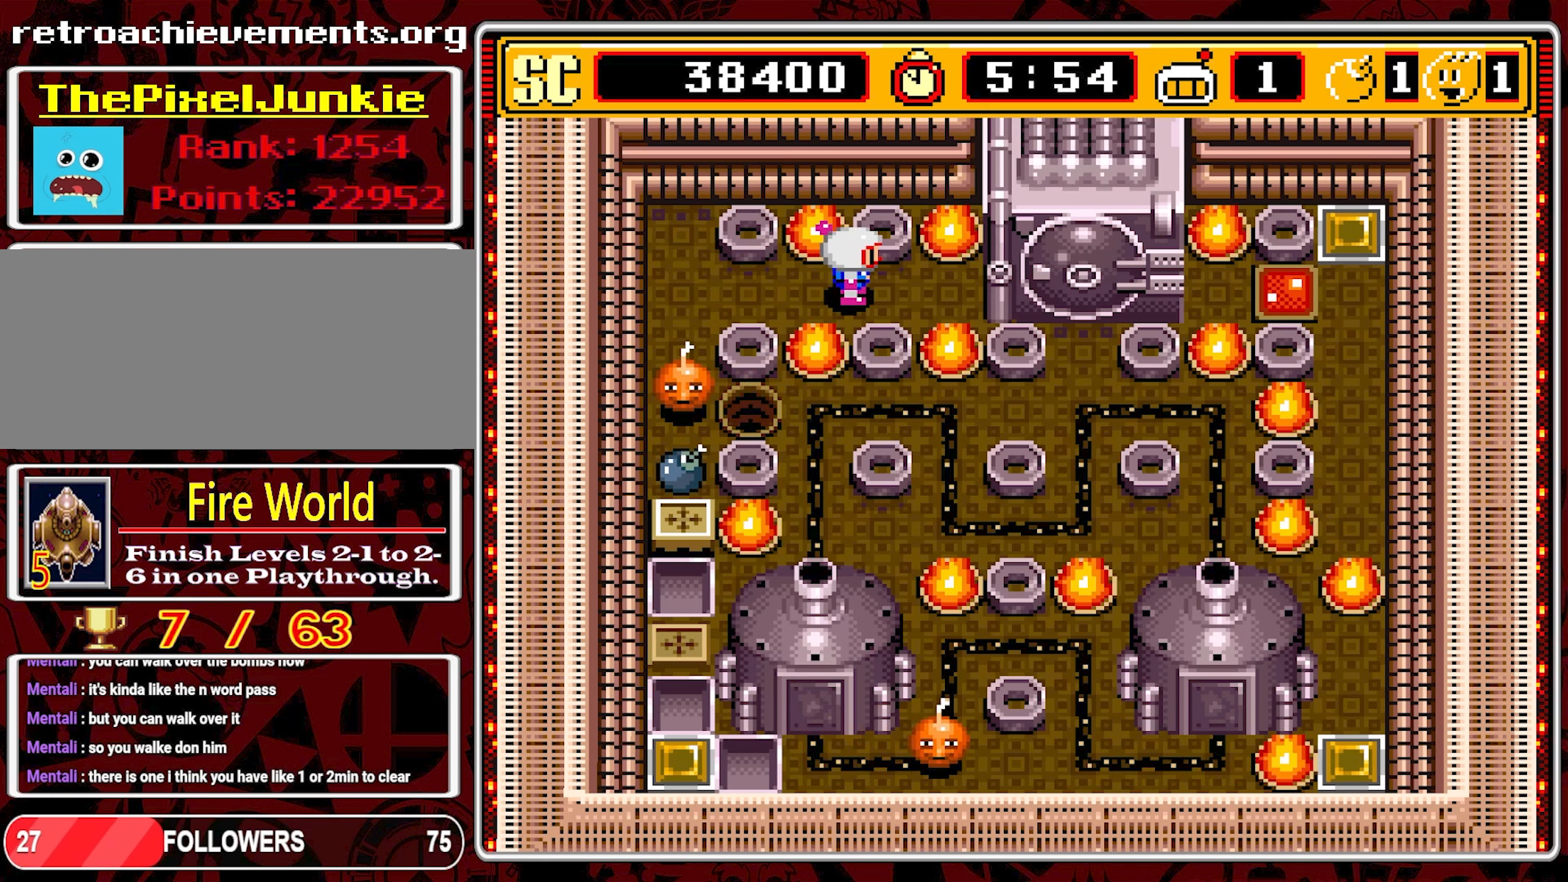
{"buttons": [], "events": [[283, "DPAD_RIGHT", "up"]]}
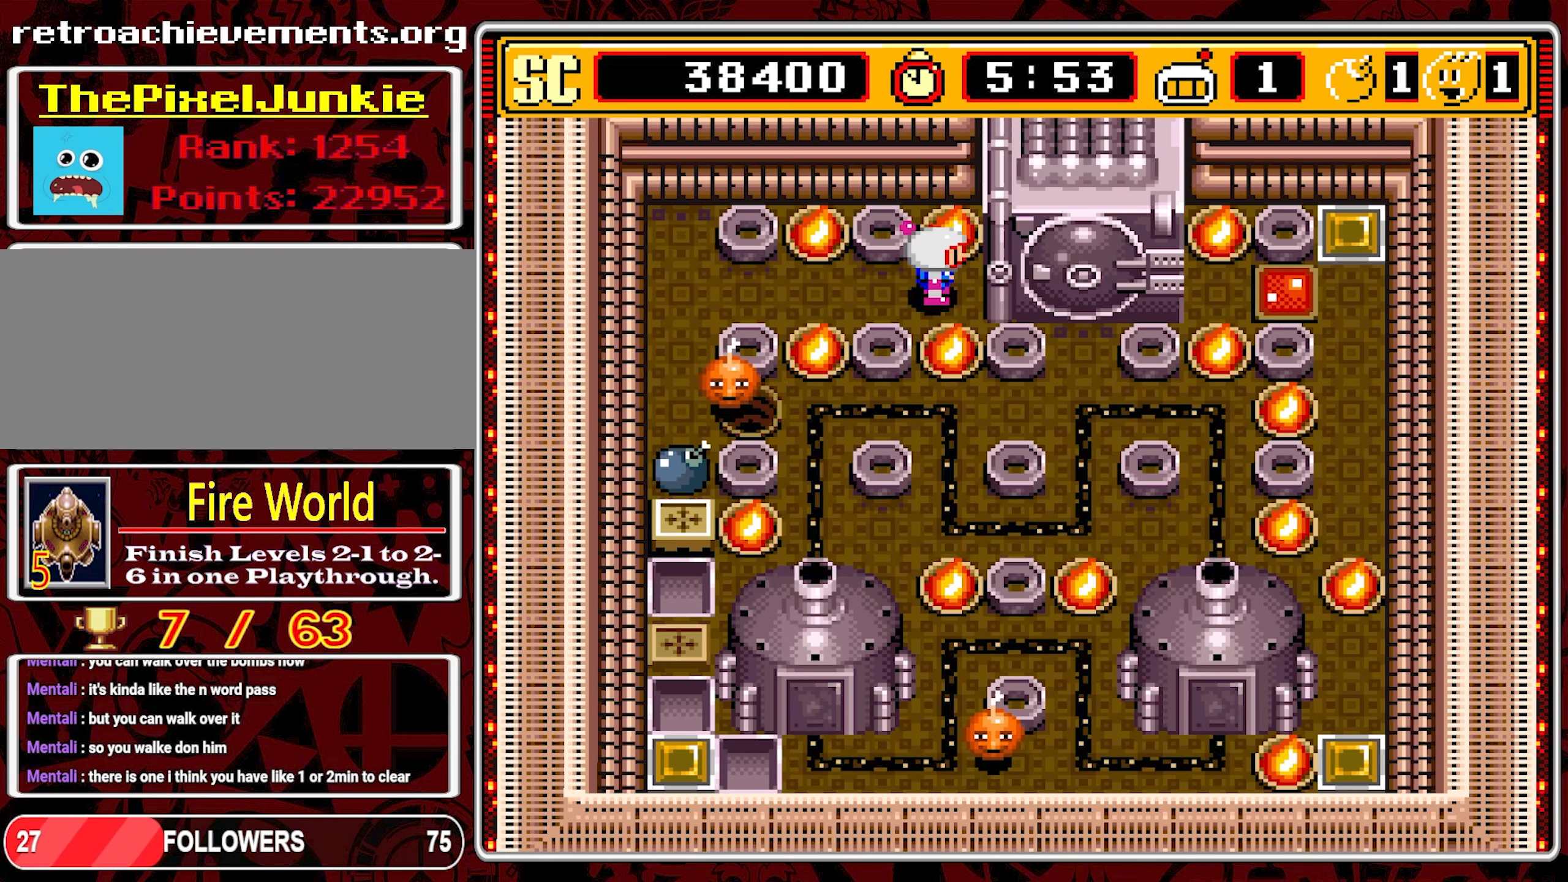
{"buttons": ["DPAD_LEFT"], "events": [[250, "DPAD_LEFT", "down"]]}
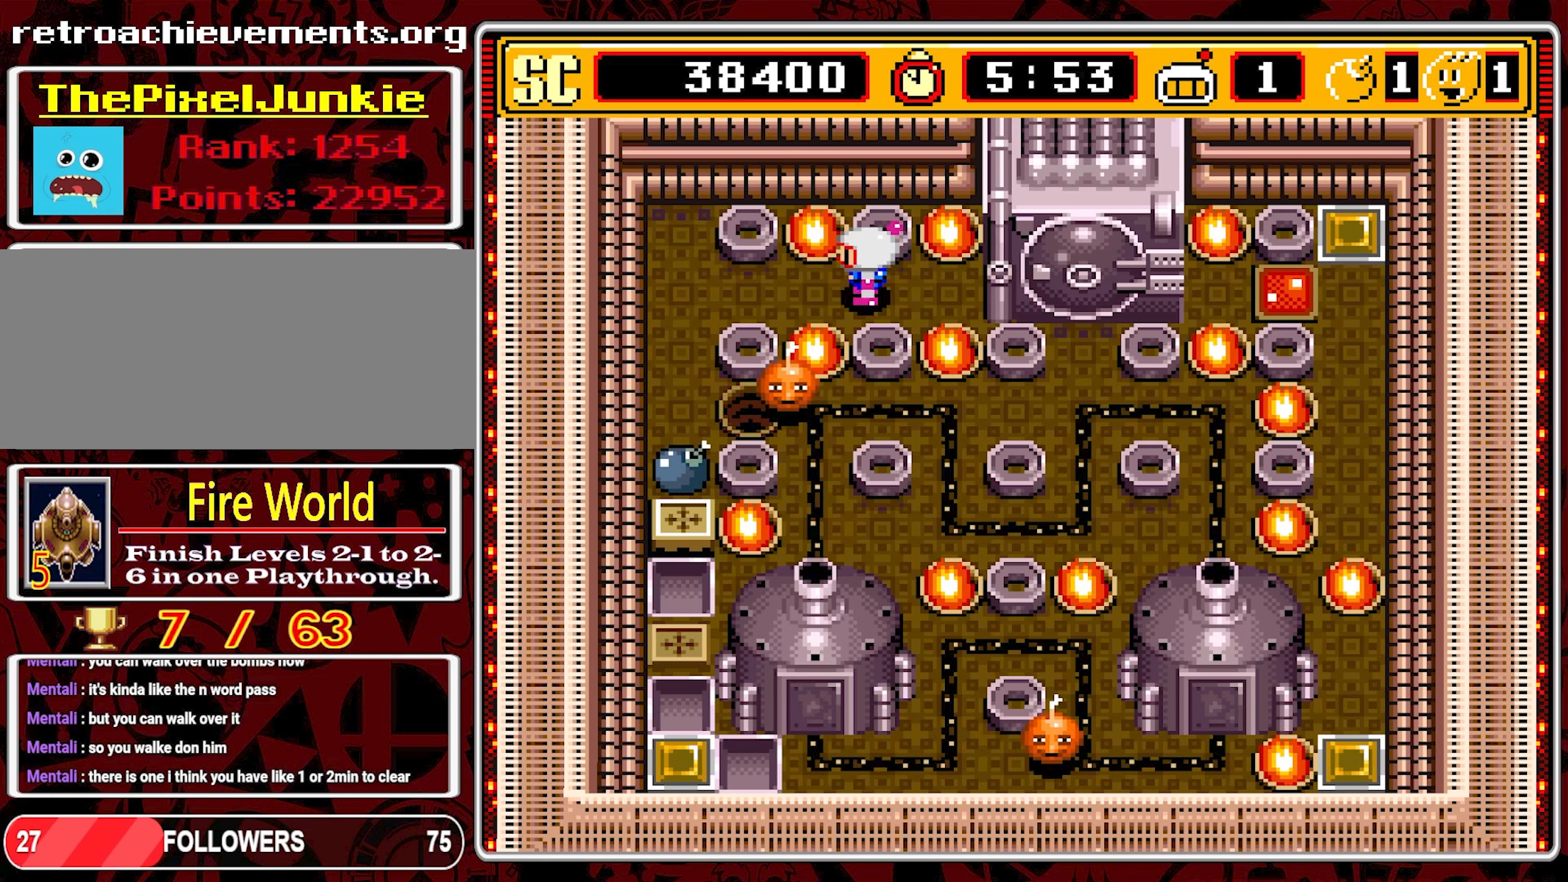
{"buttons": [], "events": [[150, "DPAD_LEFT", "up"]]}
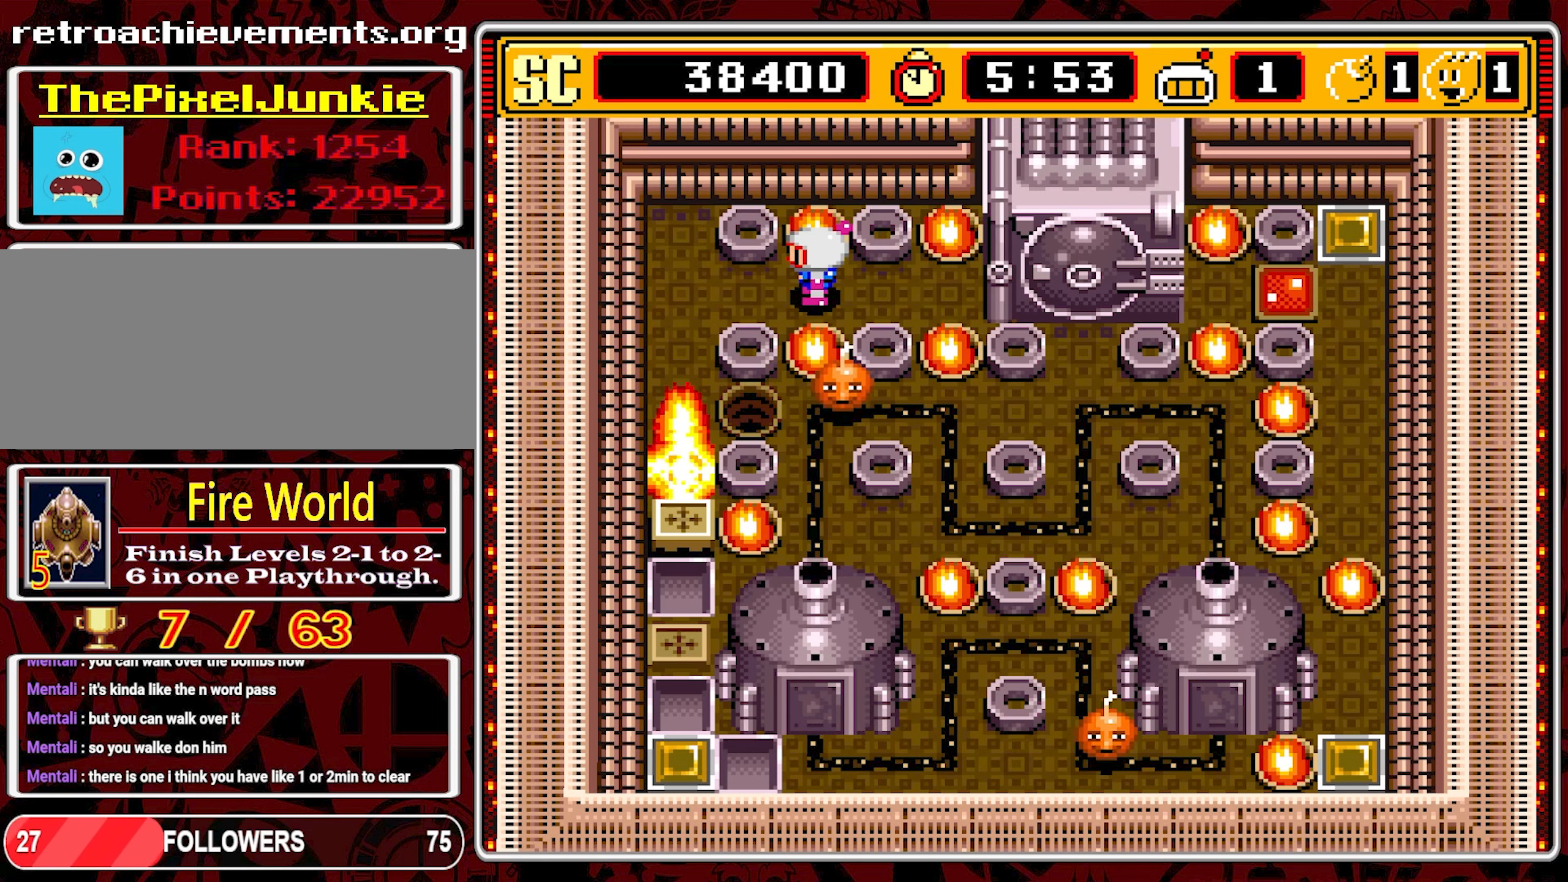
{"buttons": ["DPAD_LEFT"], "events": [[450, "DPAD_LEFT", "down"]]}
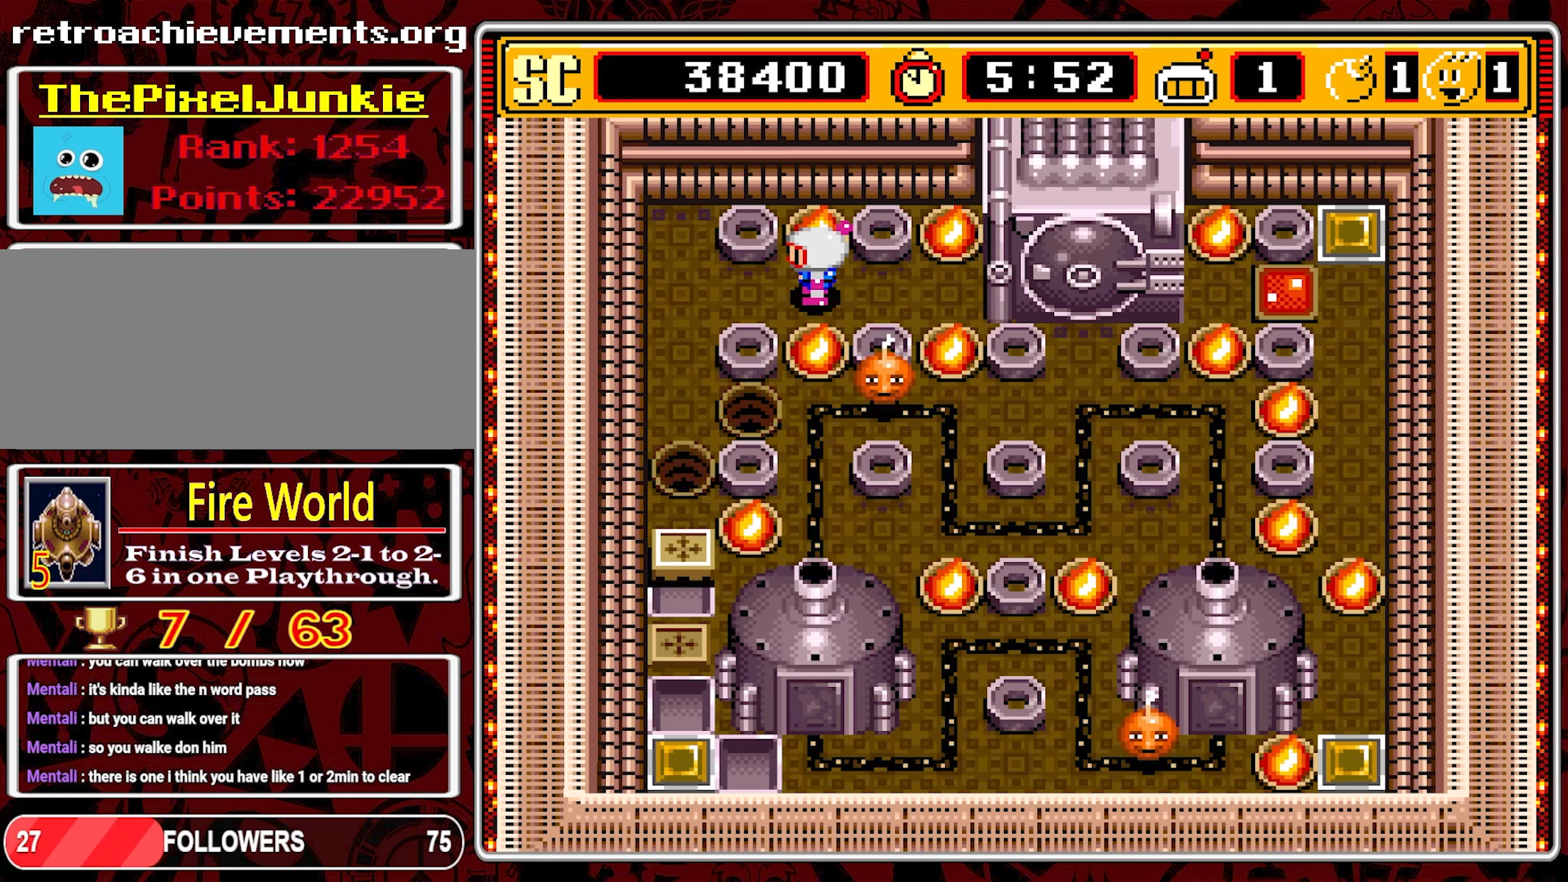
{"buttons": ["DPAD_DOWN"], "events": [[333, "DPAD_DOWN", "down"], [417, "DPAD_LEFT", "up"]]}
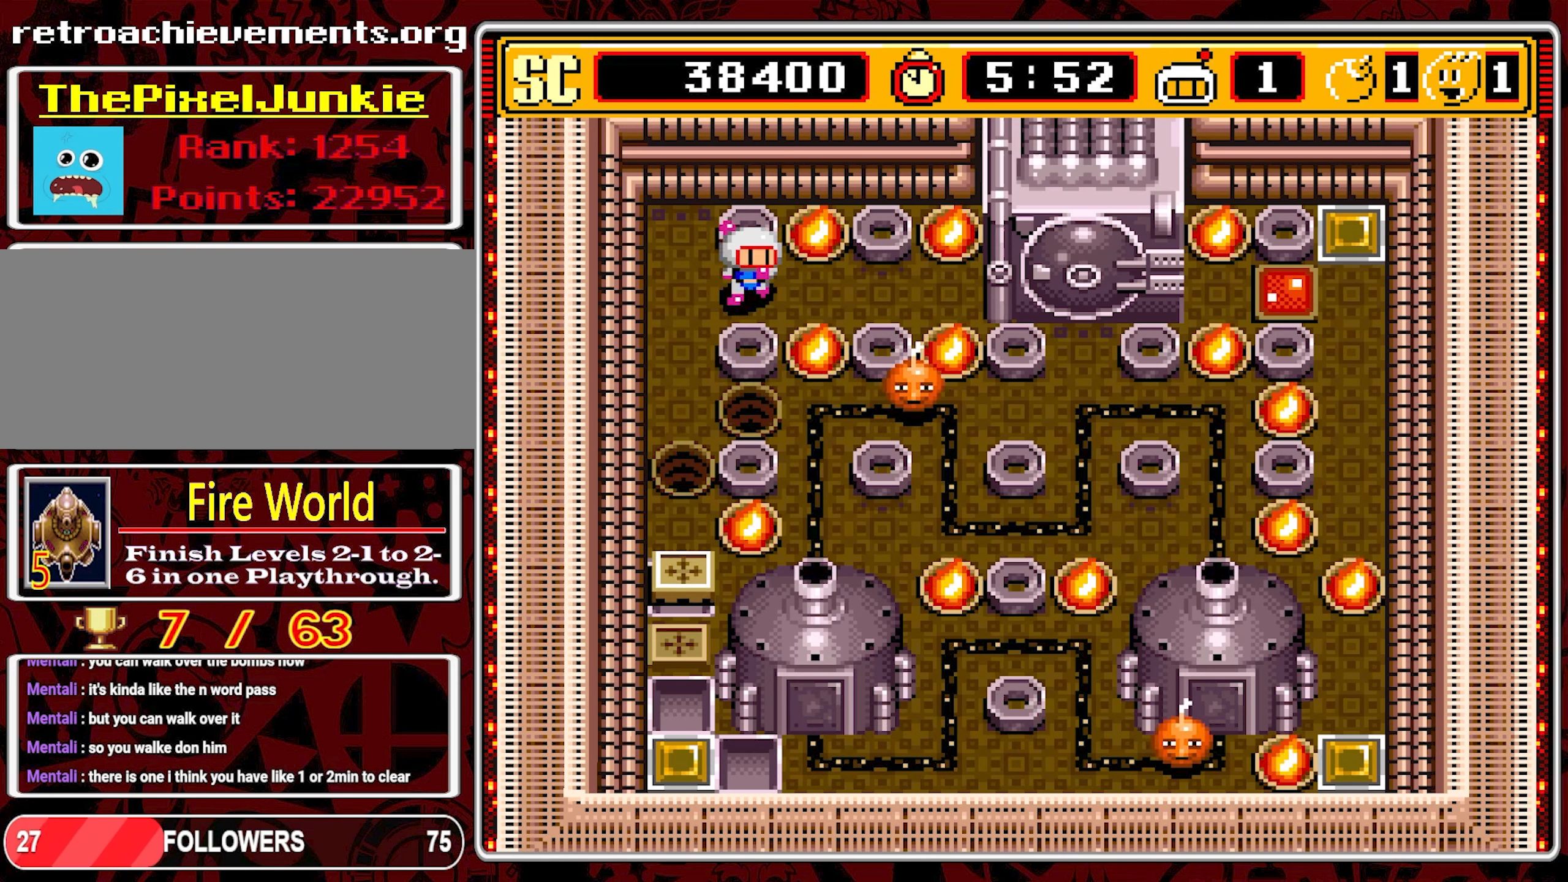
{"buttons": ["DPAD_LEFT"], "events": [[83, "DPAD_LEFT", "down"], [117, "DPAD_DOWN", "up"], [200, "DPAD_DOWN", "down"], [250, "DPAD_LEFT", "up"], [450, "DPAD_LEFT", "down"], [500, "DPAD_DOWN", "up"]]}
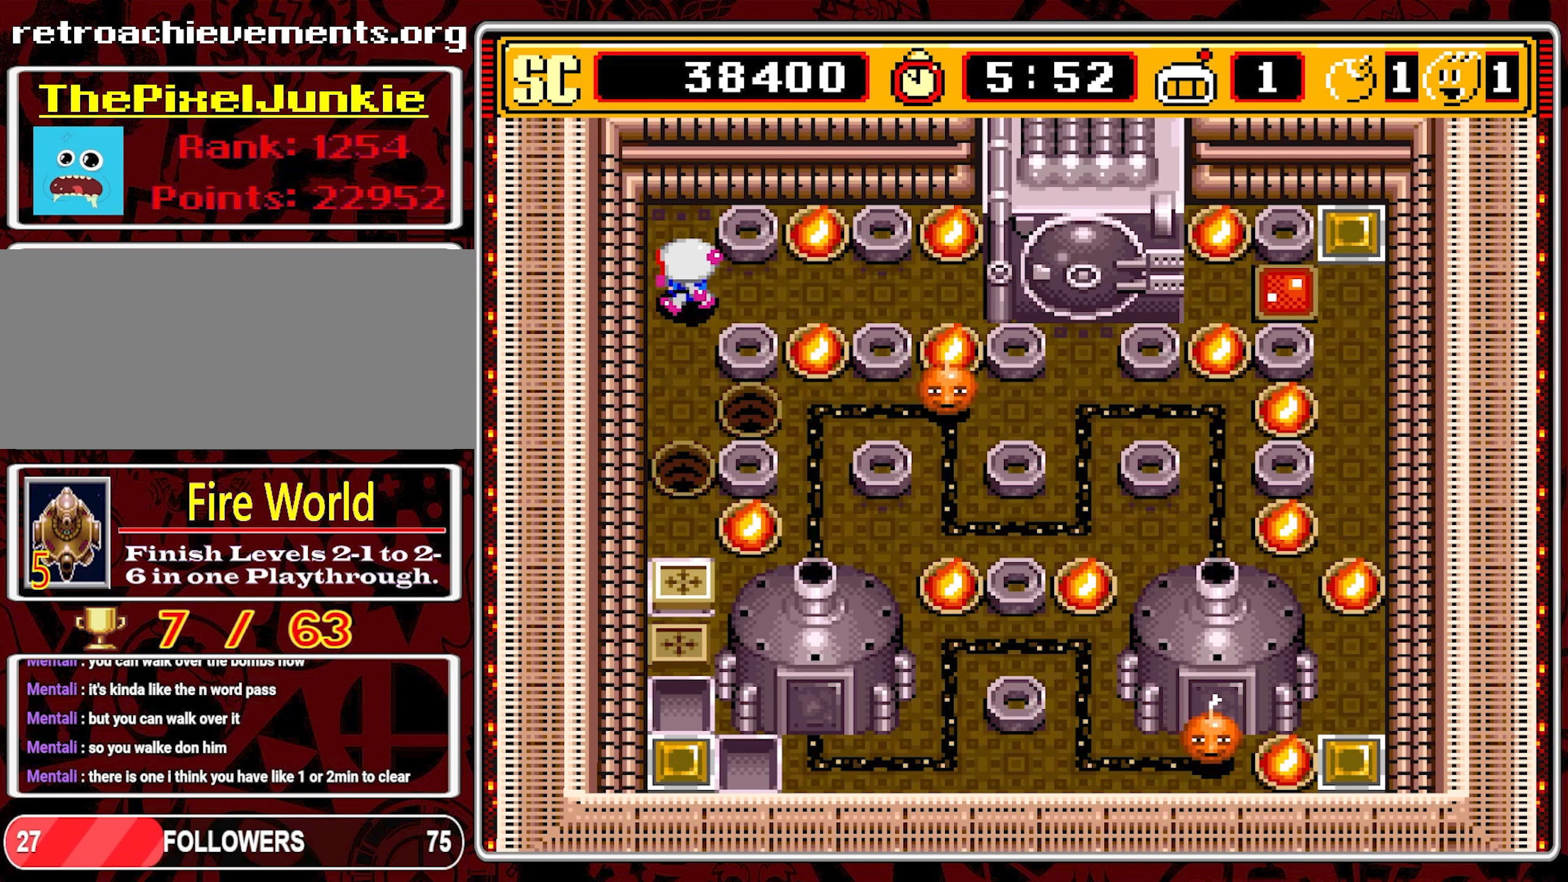
{"buttons": ["DPAD_DOWN"], "events": [[67, "DPAD_DOWN", "down"], [100, "DPAD_LEFT", "up"]]}
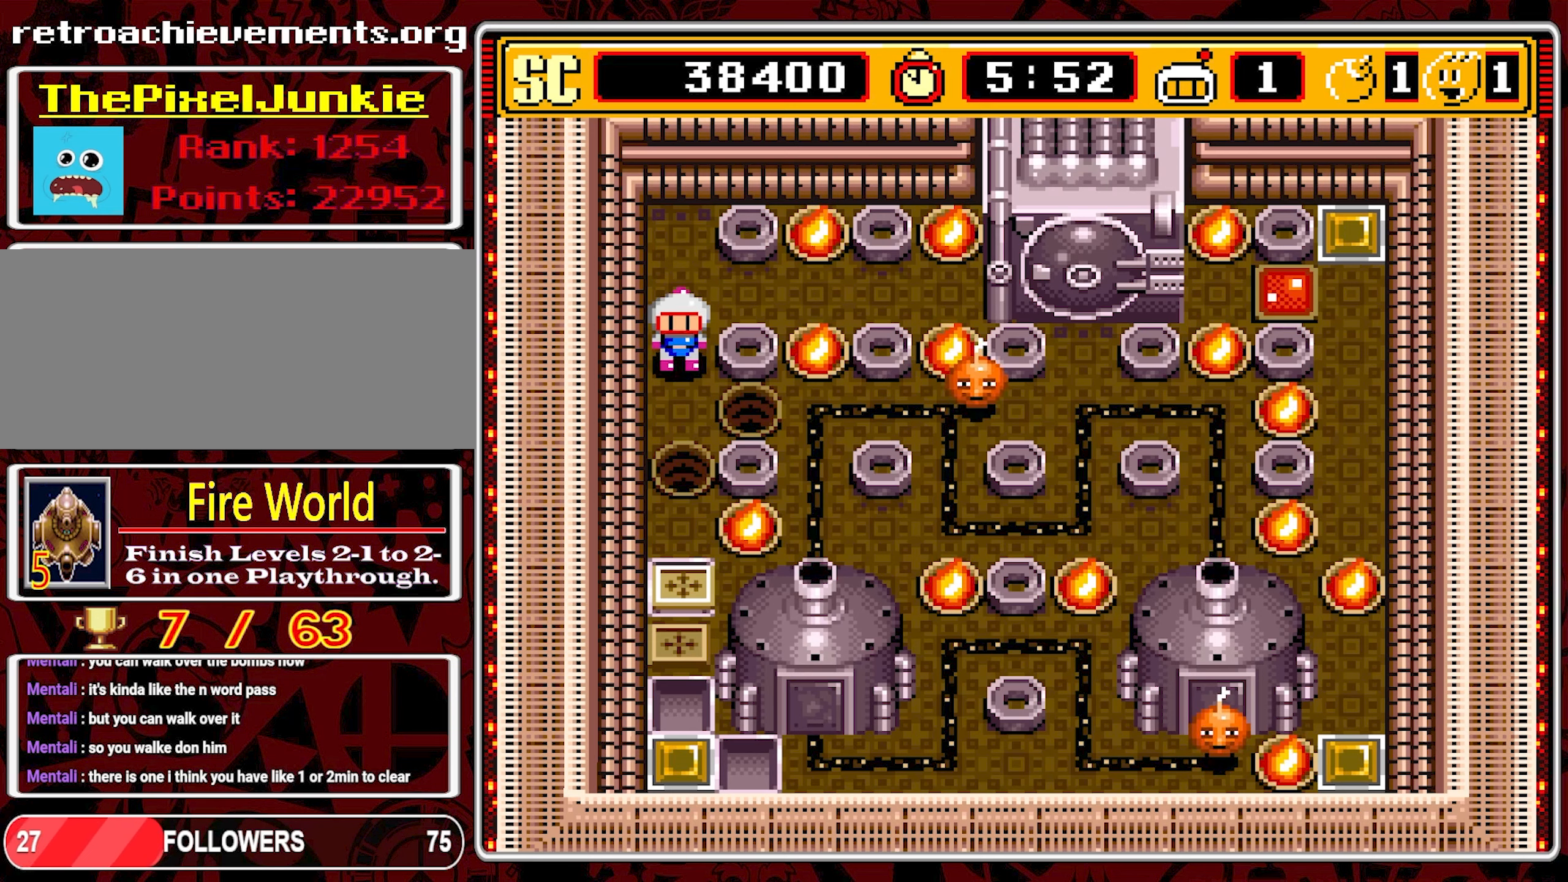
{"buttons": ["DPAD_RIGHT"], "events": [[167, "DPAD_RIGHT", "down"], [250, "DPAD_DOWN", "up"]]}
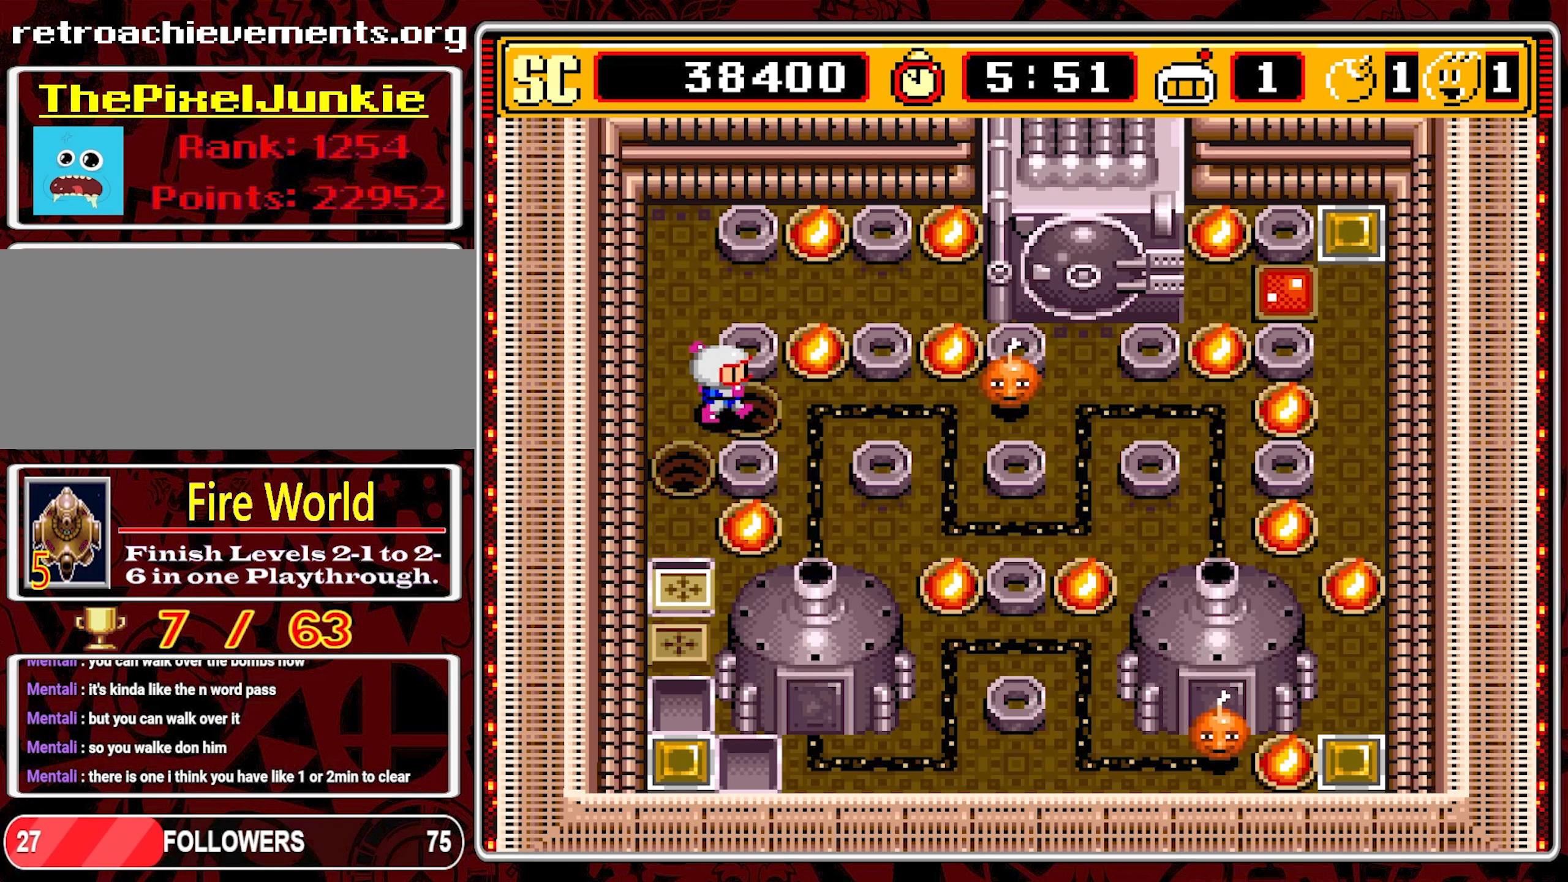
{"buttons": ["DPAD_DOWN"], "events": [[367, "DPAD_DOWN", "down"], [417, "DPAD_RIGHT", "up"]]}